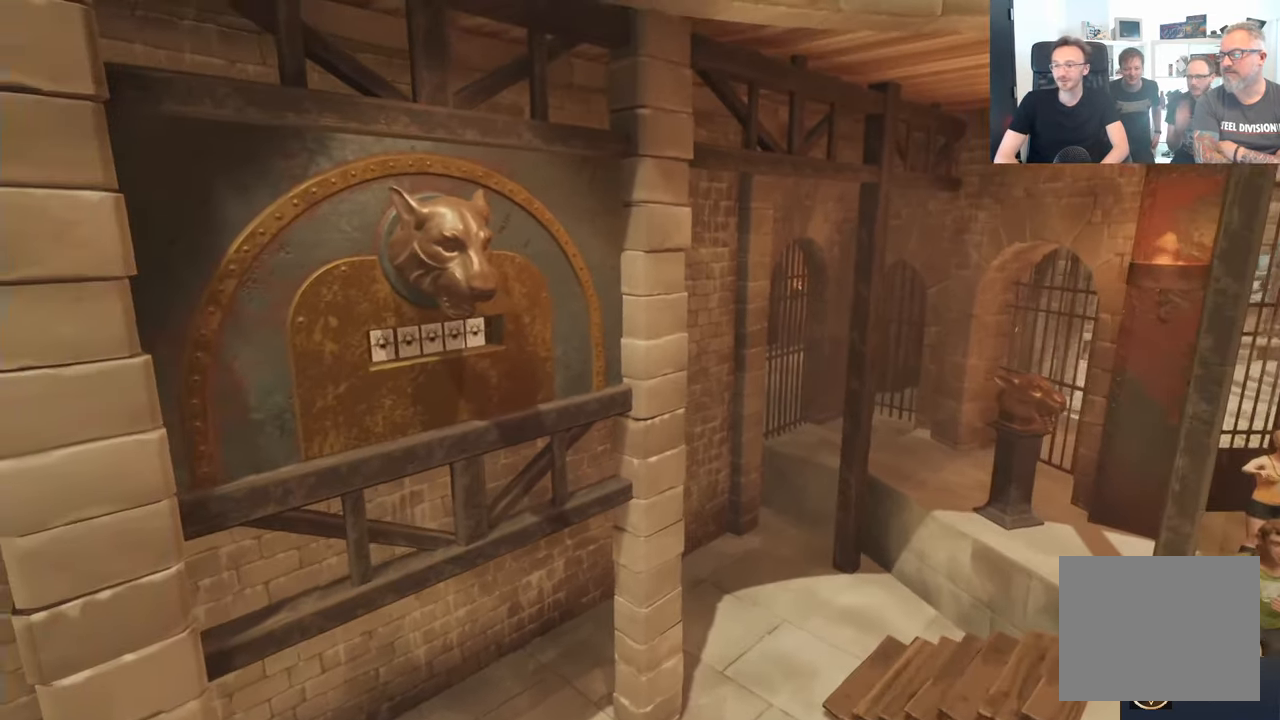
Gameplay with a controller (Xbox layout); each line is a JSON object with the inputs held at the frame after it. "events" lists button and stick changes between this image and that frame as [ms after this image, input, new state], when the widget could be followed in between. Not read: L3 R3.
{"buttons": ["B"], "left_stick": "center", "right_stick": "center", "events": []}
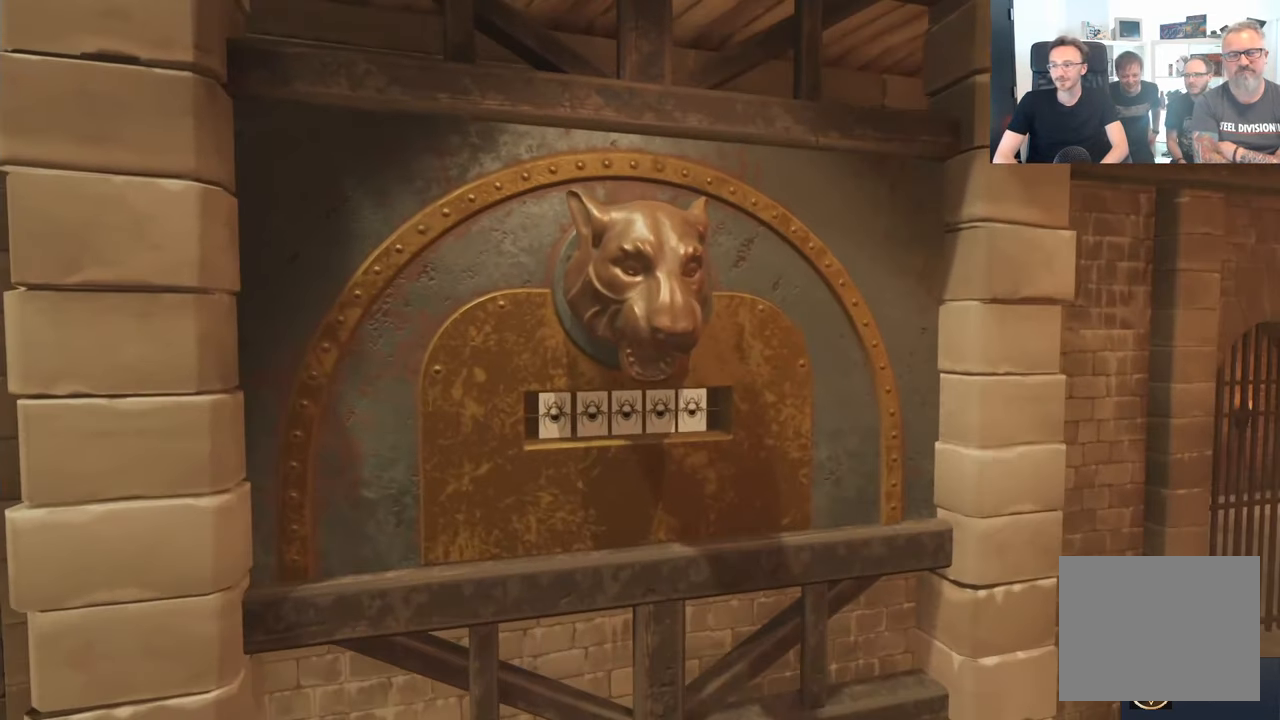
{"buttons": ["B"], "left_stick": "center", "right_stick": "center"}
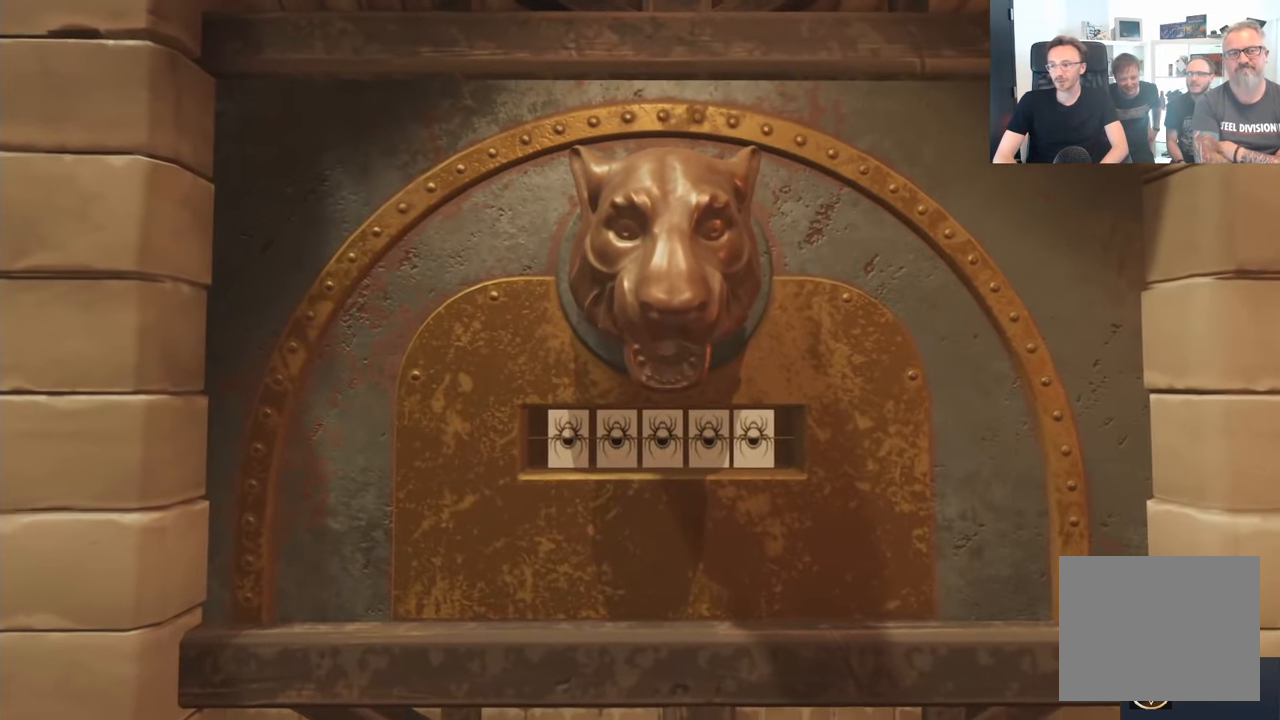
{"buttons": ["B"], "left_stick": "center", "right_stick": "center", "events": []}
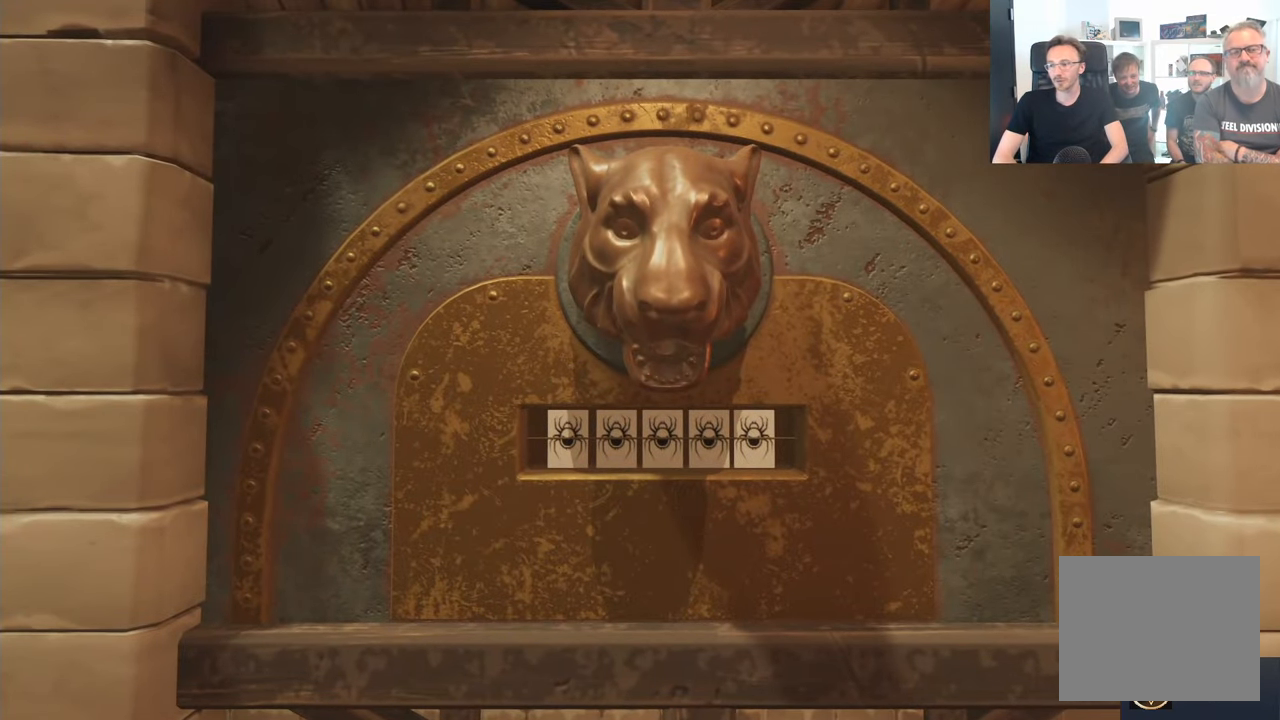
{"buttons": ["B"], "left_stick": "center", "right_stick": "center", "events": []}
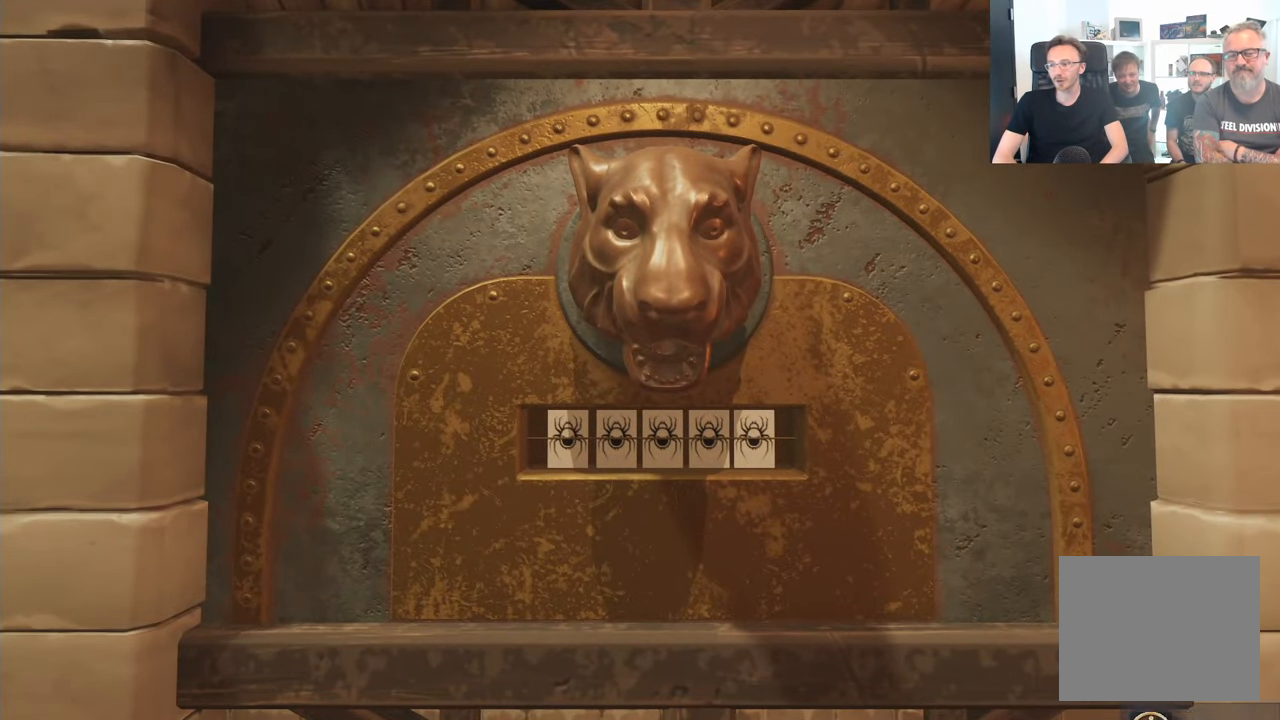
{"buttons": ["B"], "left_stick": "center", "right_stick": "center", "events": []}
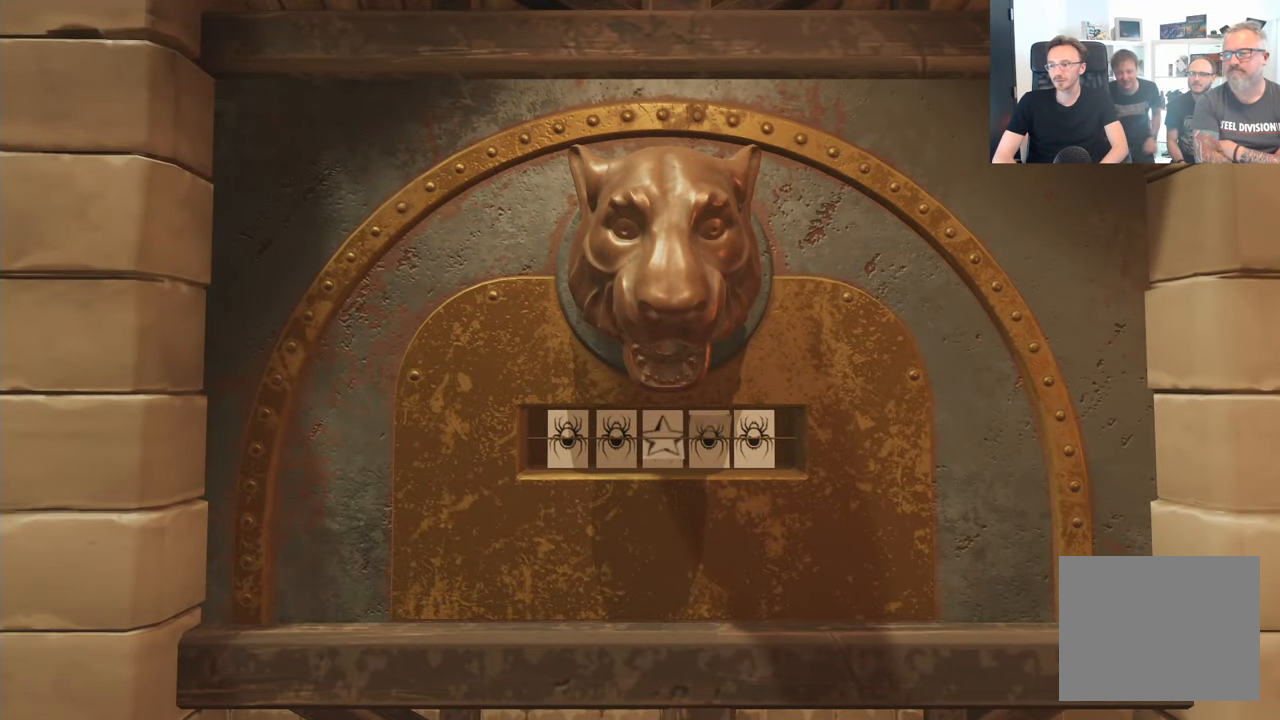
{"buttons": ["B"], "left_stick": "center", "right_stick": "center", "events": []}
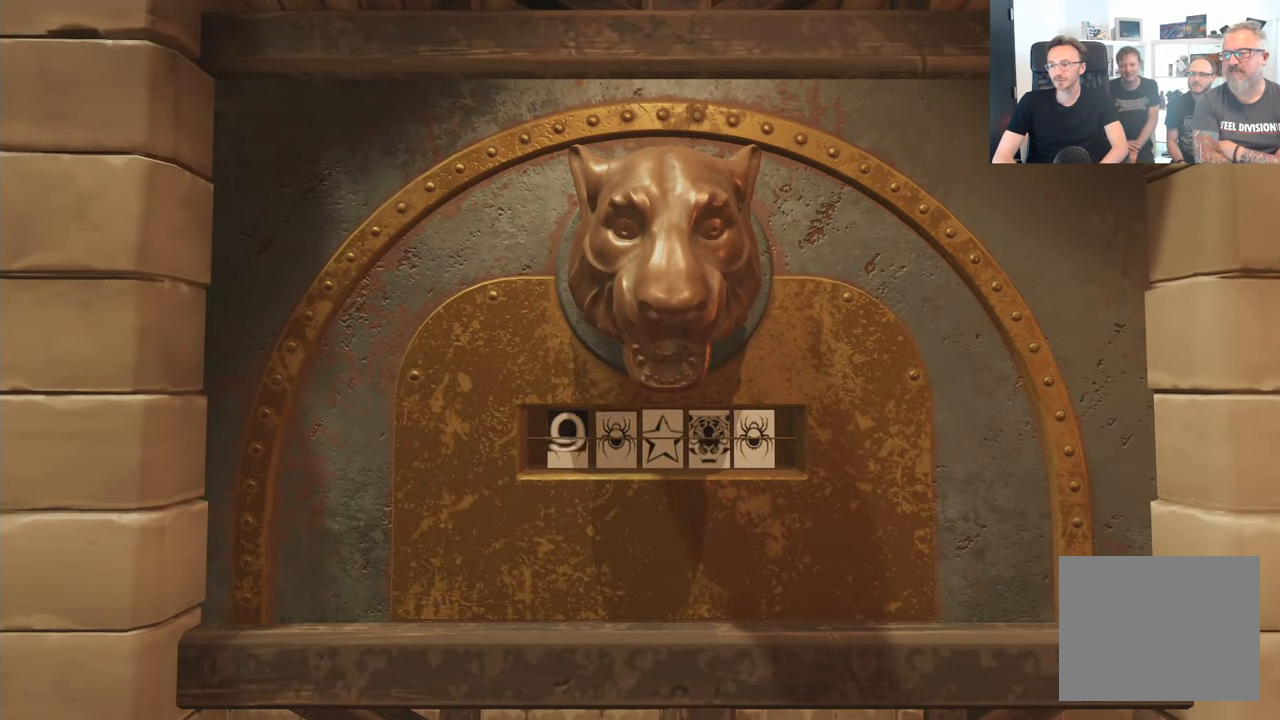
{"buttons": ["B"], "left_stick": "center", "right_stick": "center", "events": []}
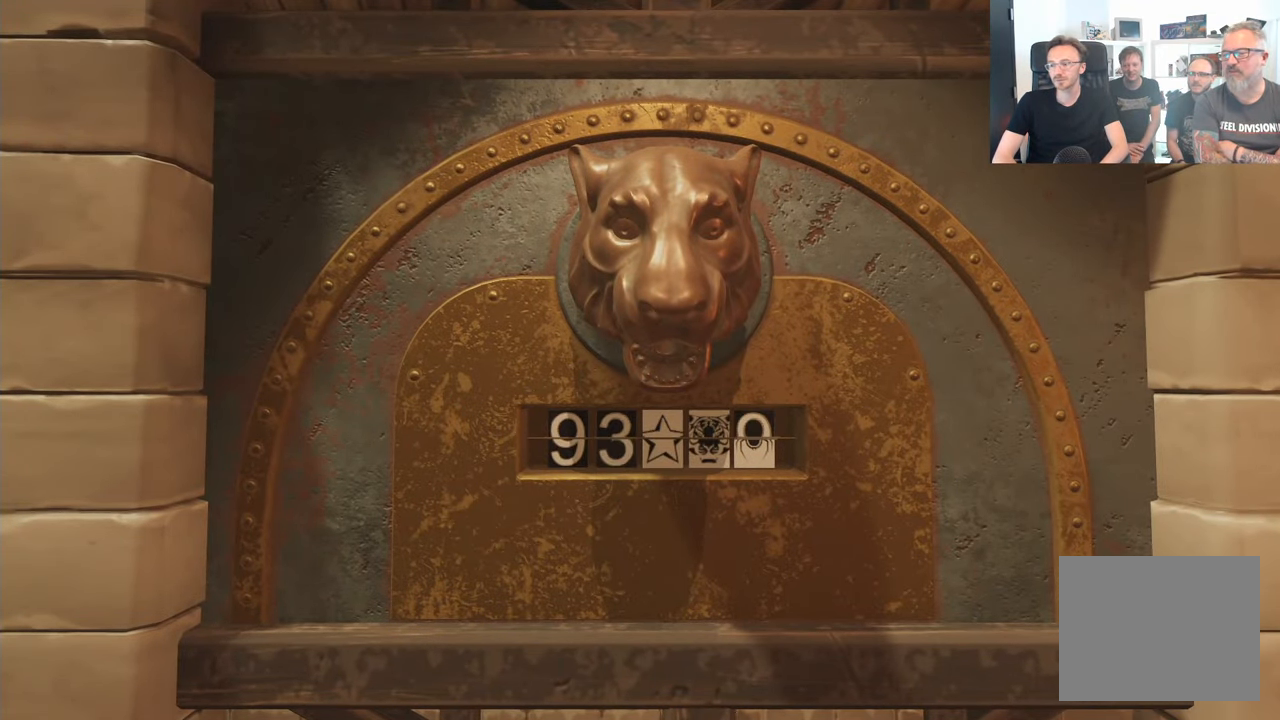
{"buttons": ["B"], "left_stick": "center", "right_stick": "center", "events": []}
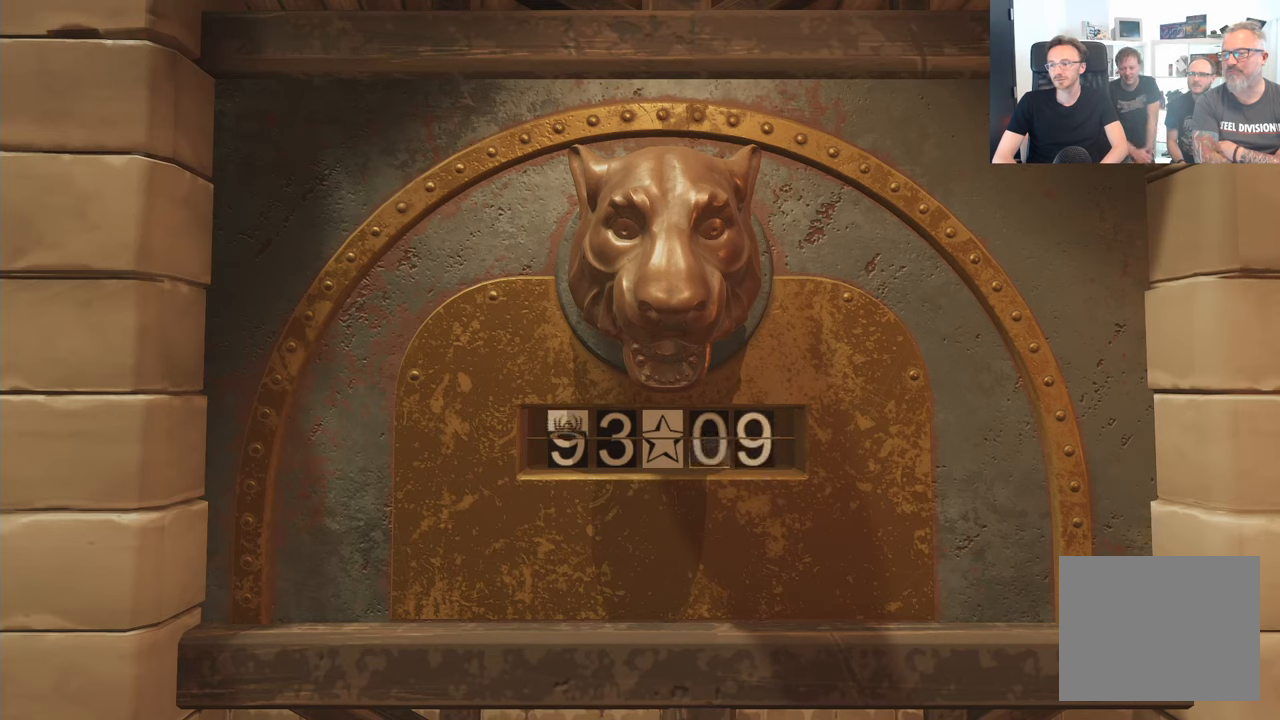
{"buttons": ["B"], "left_stick": "center", "right_stick": "center", "events": []}
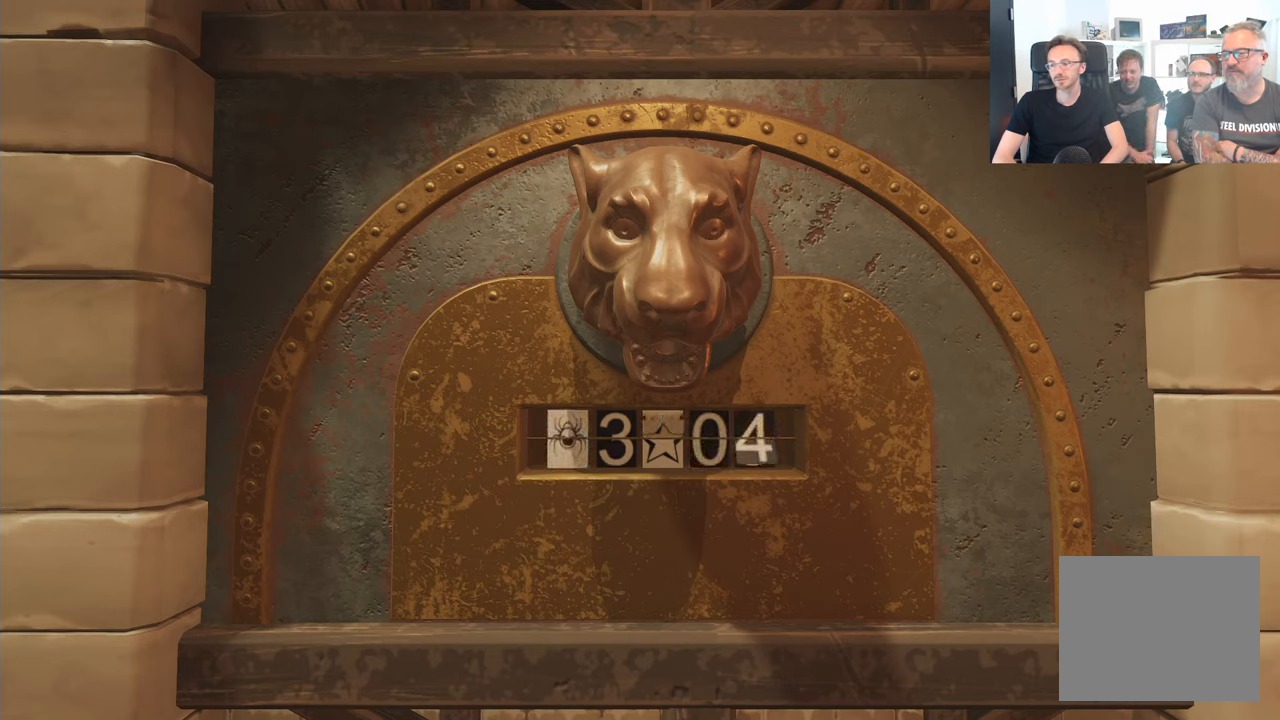
{"buttons": ["B"], "left_stick": "center", "right_stick": "center", "events": []}
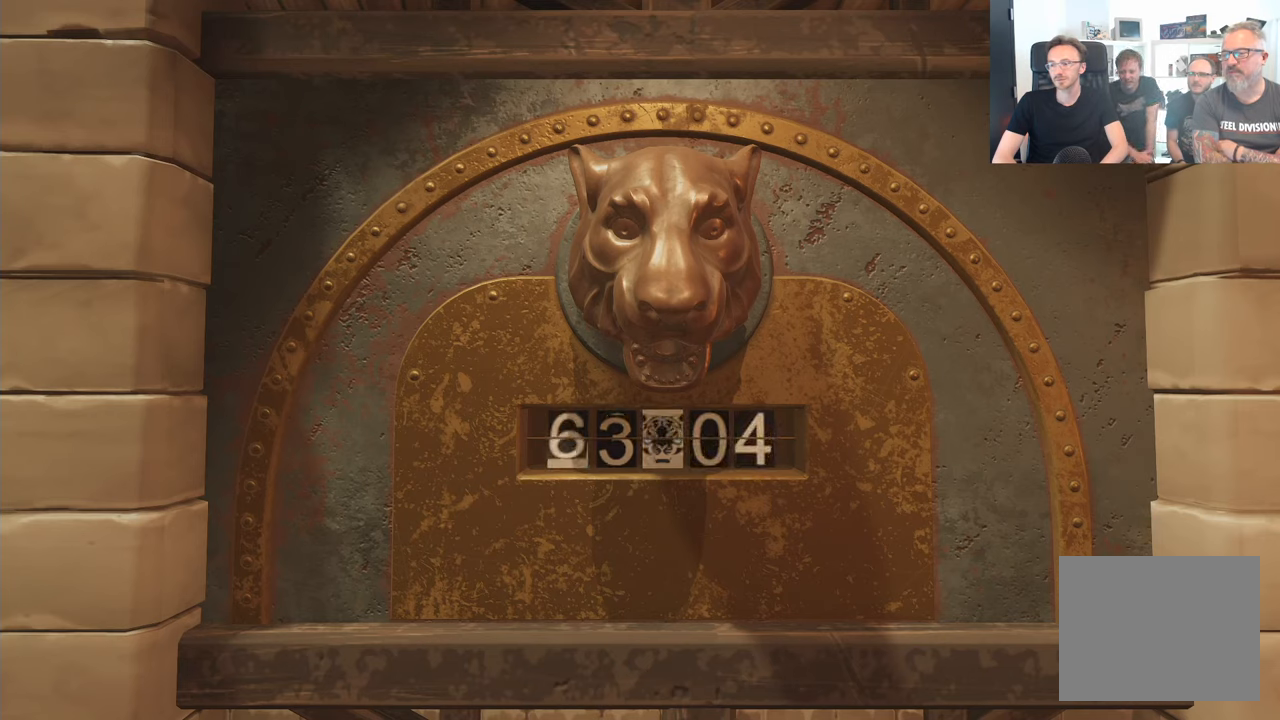
{"buttons": ["B"], "left_stick": "center", "right_stick": "center", "events": []}
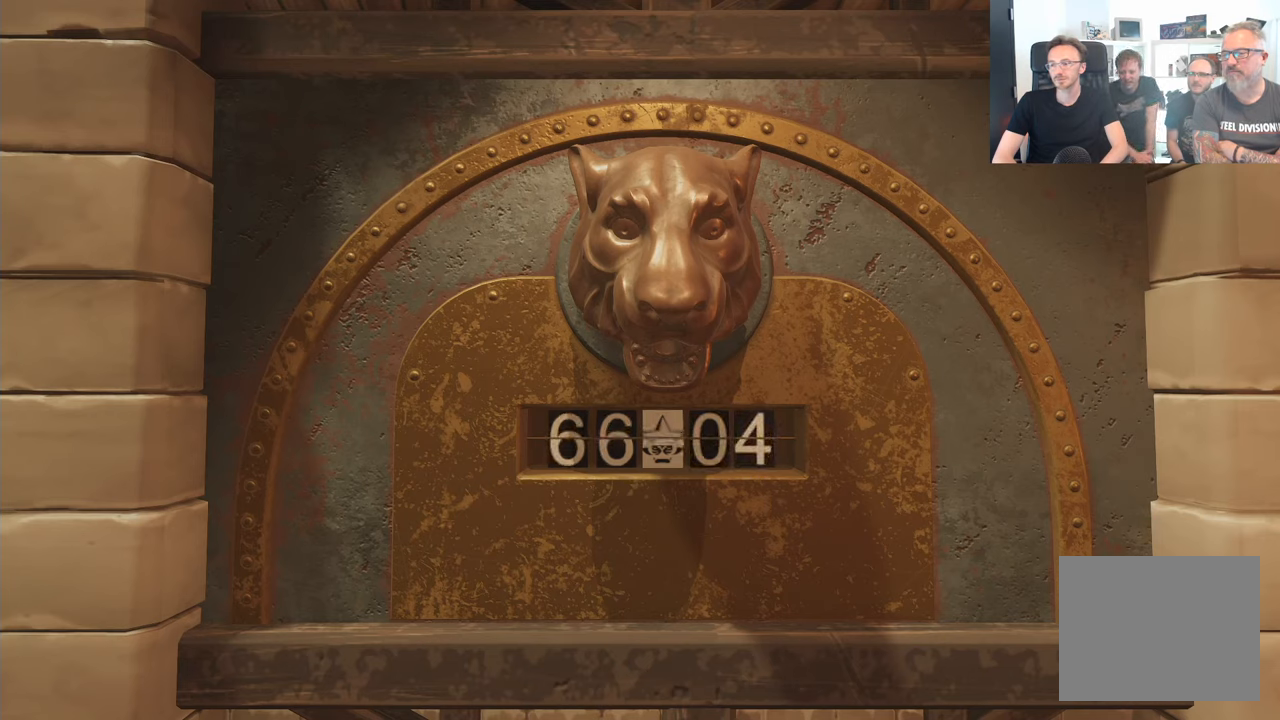
{"buttons": ["B"], "left_stick": "center", "right_stick": "center", "events": []}
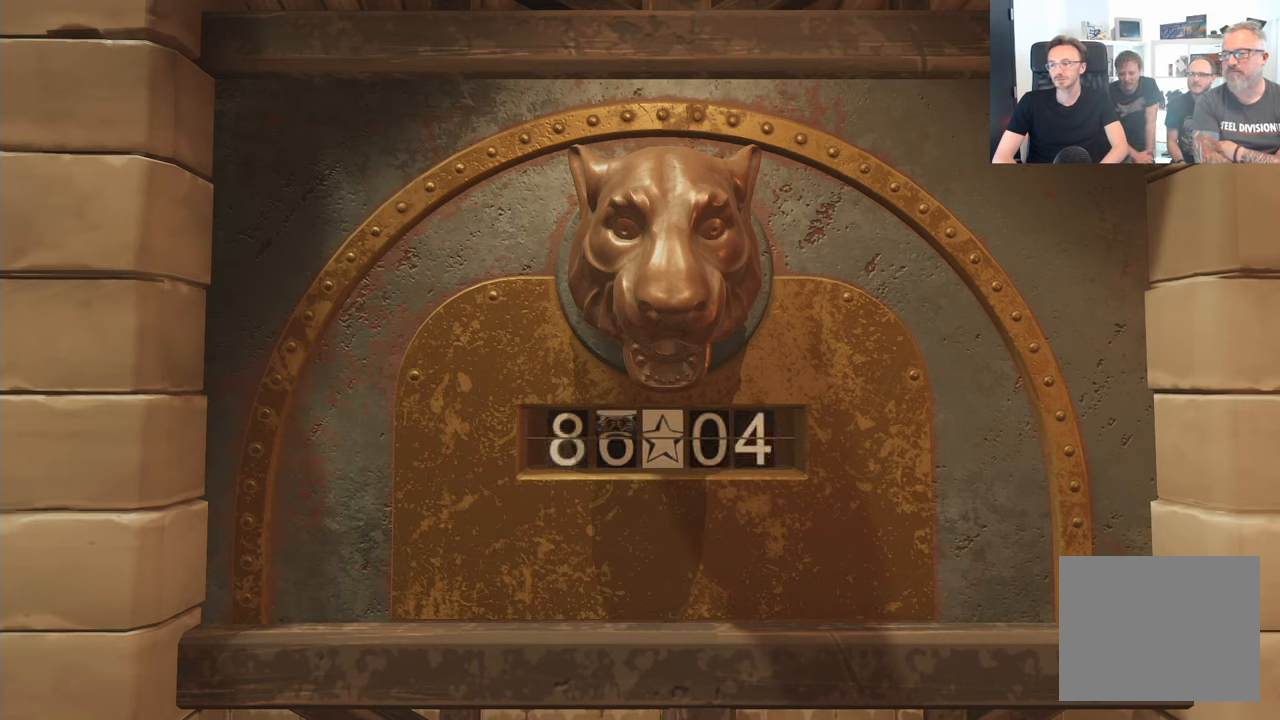
{"buttons": ["B"], "left_stick": "center", "right_stick": "center", "events": []}
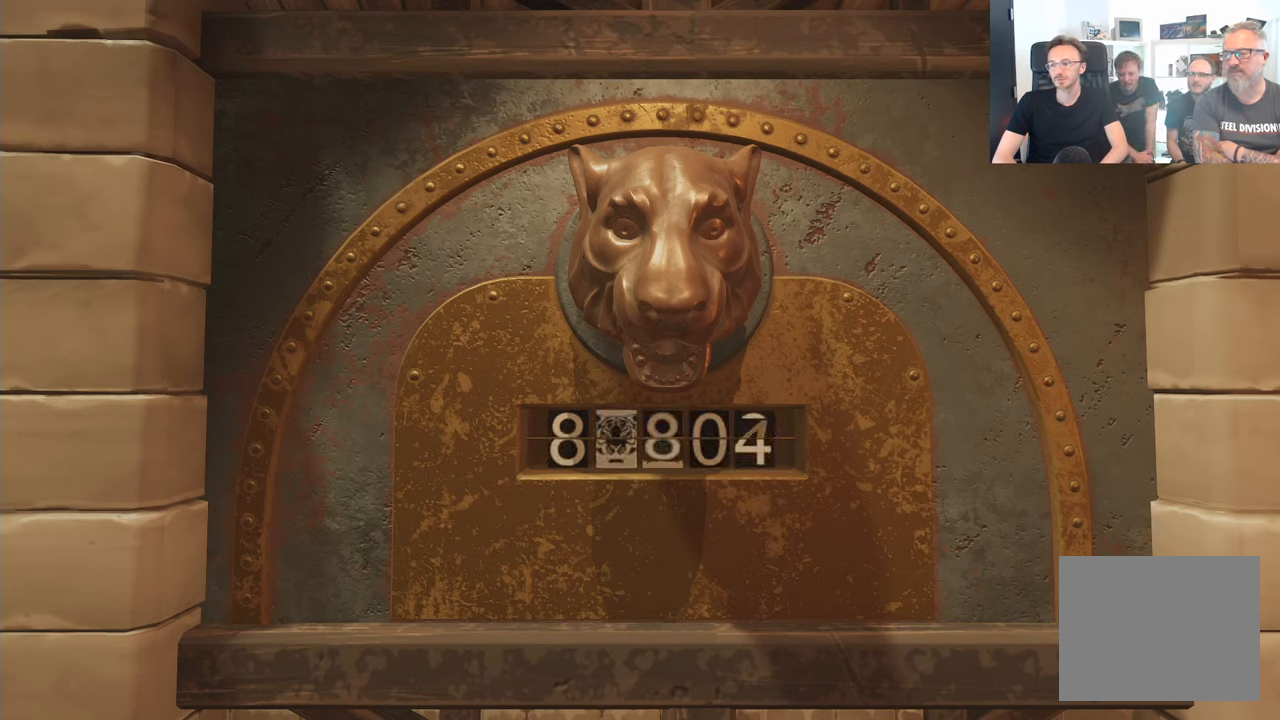
{"buttons": ["B"], "left_stick": "center", "right_stick": "center", "events": []}
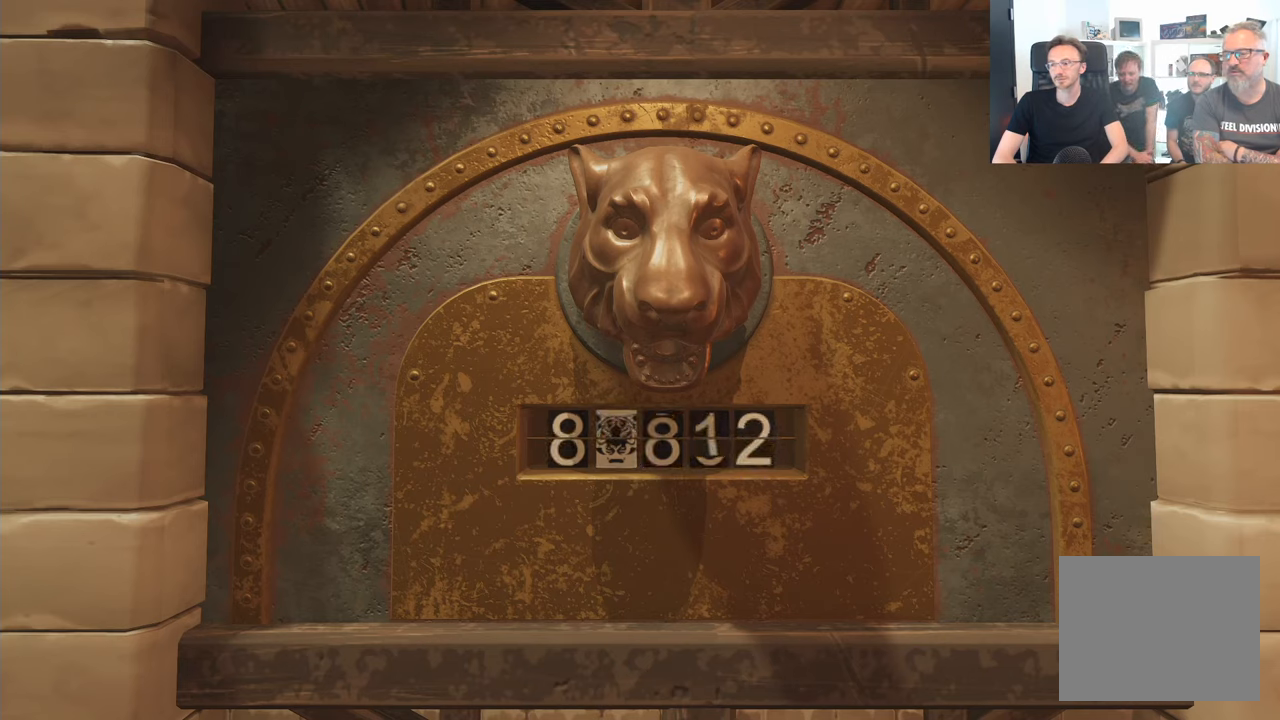
{"buttons": ["B"], "left_stick": "center", "right_stick": "center", "events": []}
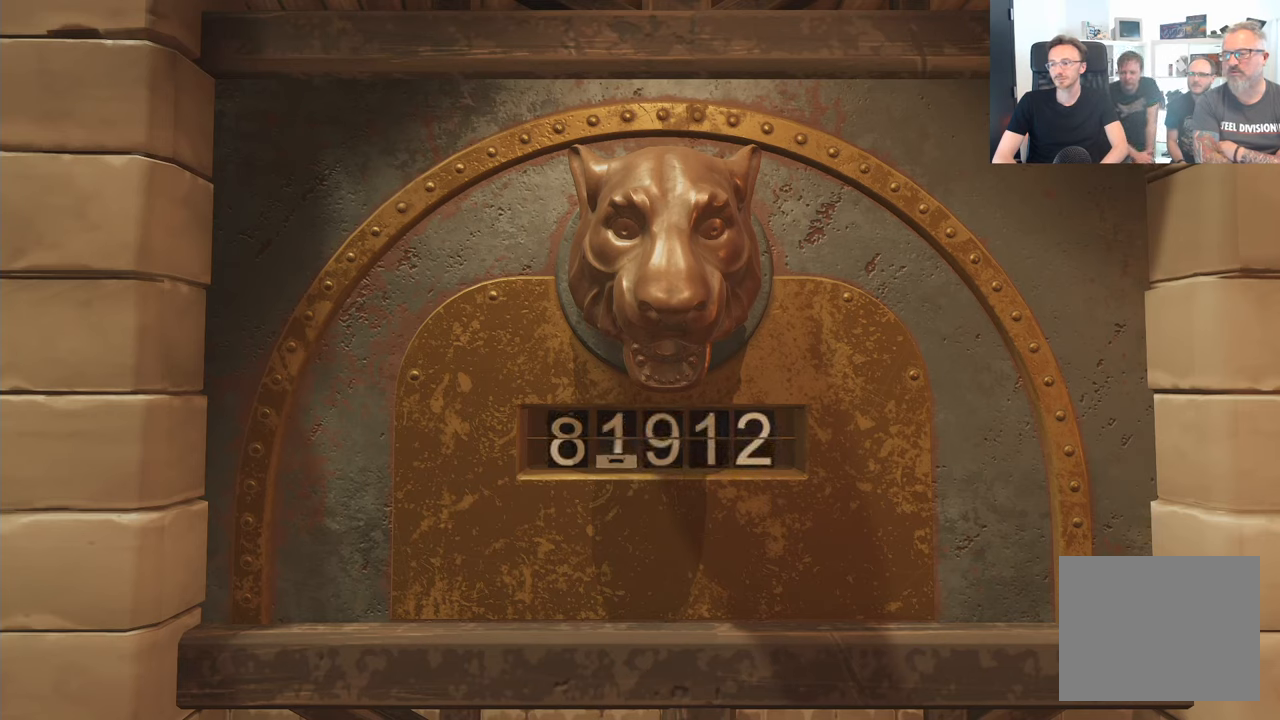
{"buttons": ["B"], "left_stick": "center", "right_stick": "center", "events": []}
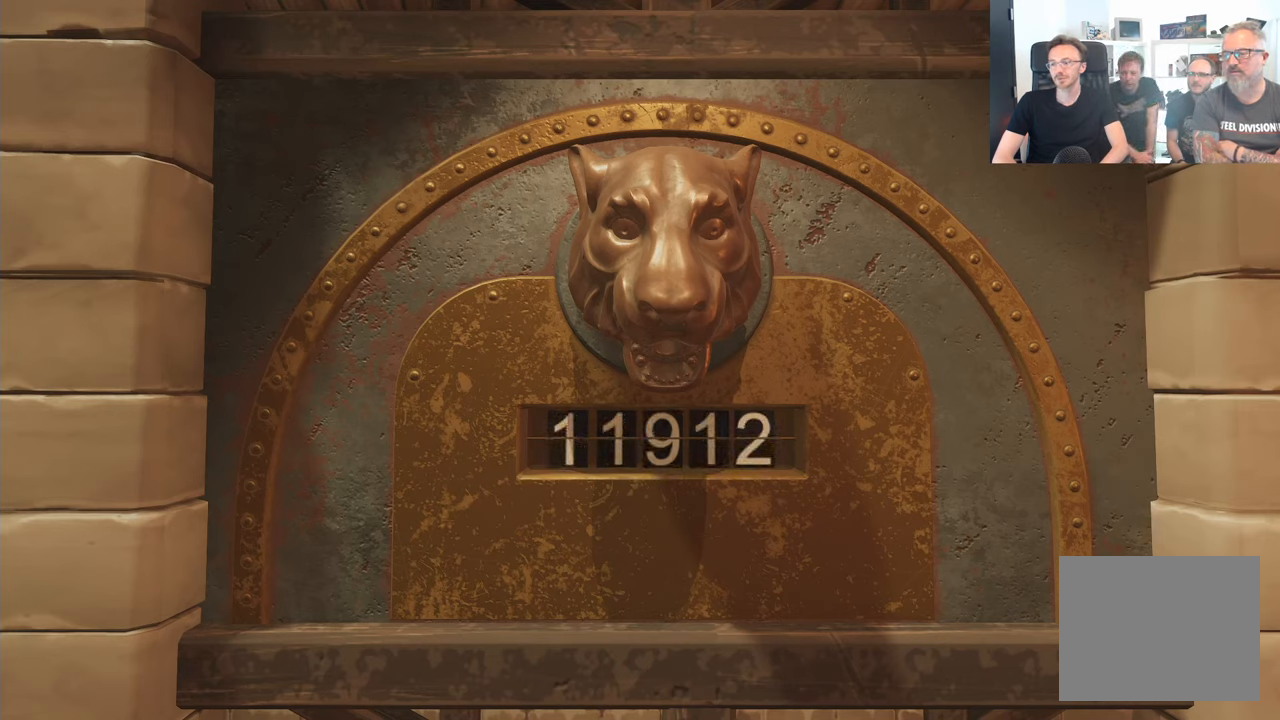
{"buttons": ["B"], "left_stick": "center", "right_stick": "center", "events": []}